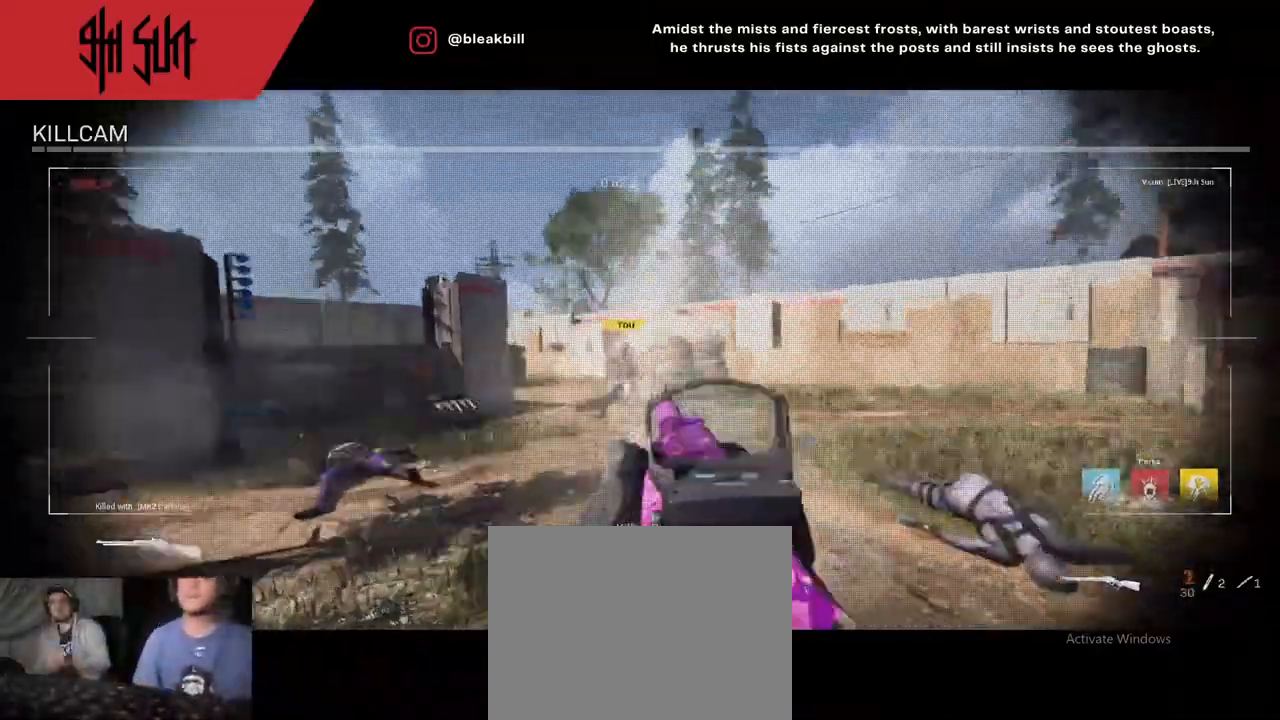
Gameplay with a controller (PlayStation layout); each line is a JSON object with the inputs held at the frame after it. "events" lists button and stick changes between this image and that frame as [ms after this image, input, new state], when the widget could be followed in between.
{"buttons": [], "left_stick": "up", "right_stick": "center", "events": [[83, "left_stick", "up"], [267, "SQUARE", "down"], [350, "SQUARE", "up"]]}
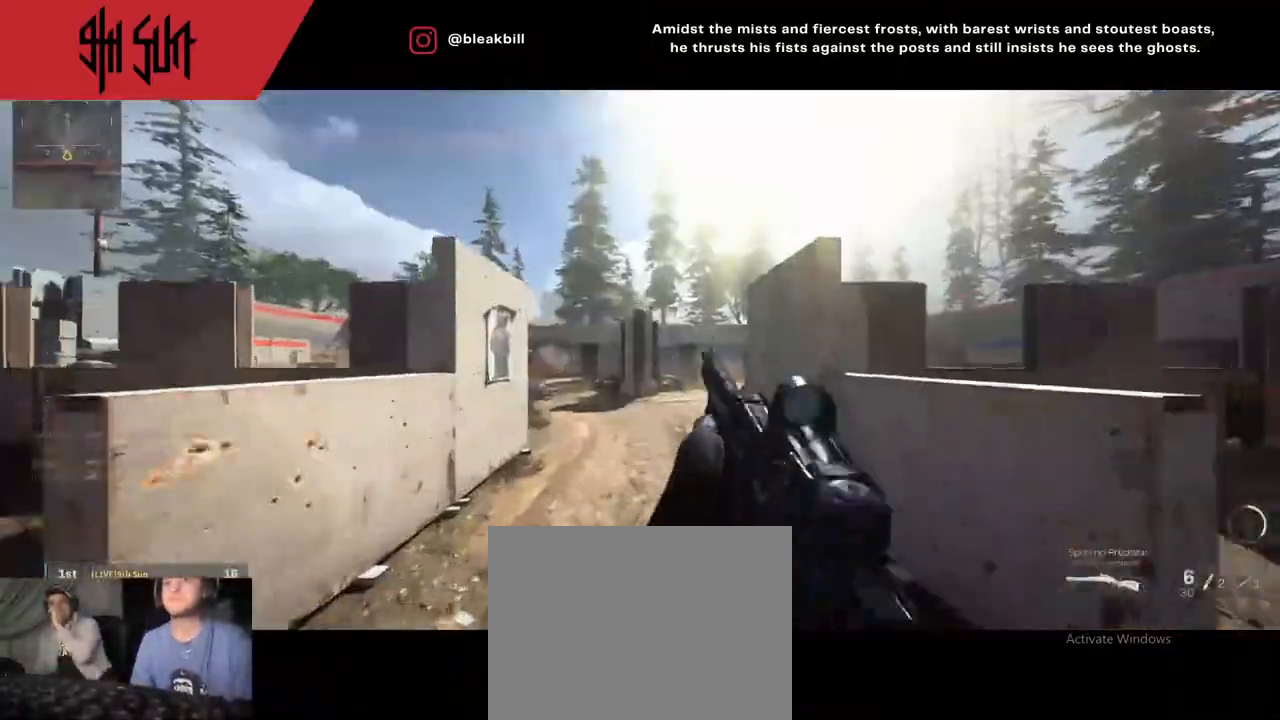
{"buttons": [], "left_stick": "up-left", "right_stick": "center", "events": [[133, "left_stick", "up-left"], [267, "DPAD_RIGHT", "down"], [400, "DPAD_RIGHT", "up"]]}
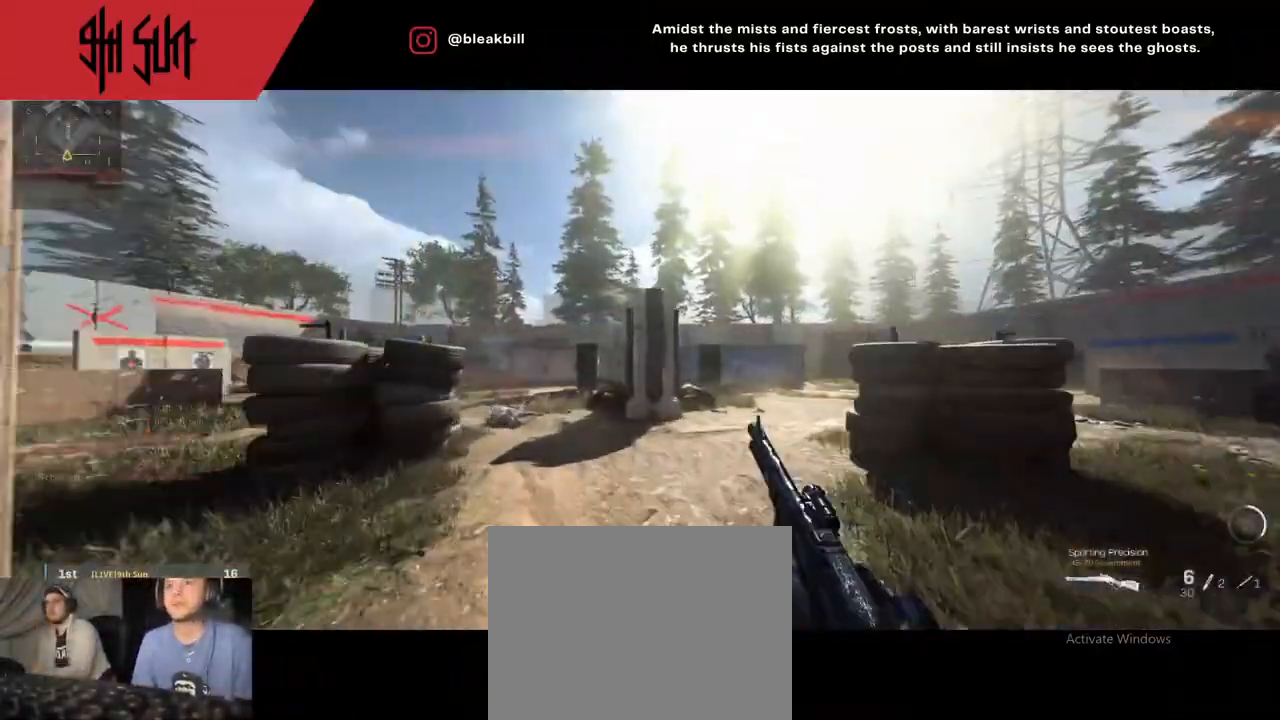
{"buttons": [], "left_stick": "up-left", "right_stick": "center", "events": [[133, "DPAD_RIGHT", "down"], [167, "DPAD_RIGHT", "up"], [317, "DPAD_RIGHT", "down"], [433, "DPAD_RIGHT", "up"]]}
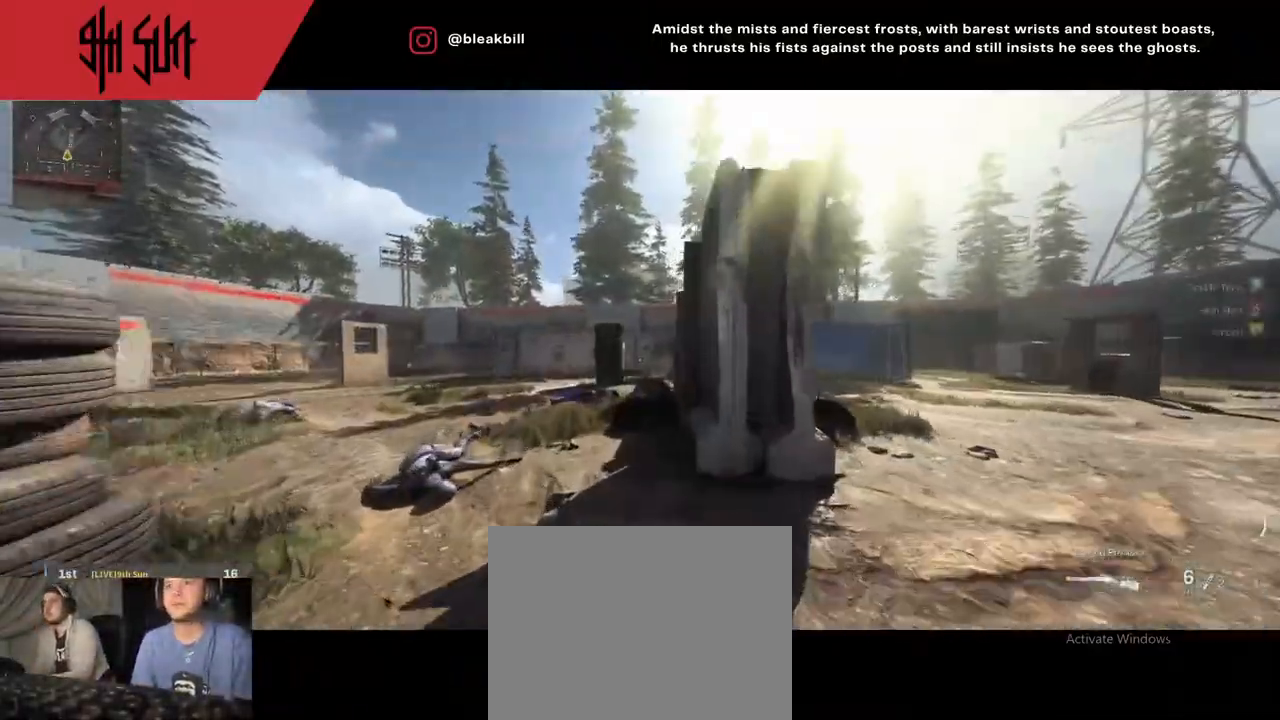
{"buttons": ["TRIANGLE"], "left_stick": "up-left", "right_stick": "center", "events": [[50, "DPAD_RIGHT", "down"], [233, "DPAD_RIGHT", "up"], [233, "right_stick", "left"], [333, "DPAD_RIGHT", "down"], [383, "TRIANGLE", "down"], [383, "right_stick", "center"], [450, "DPAD_RIGHT", "up"]]}
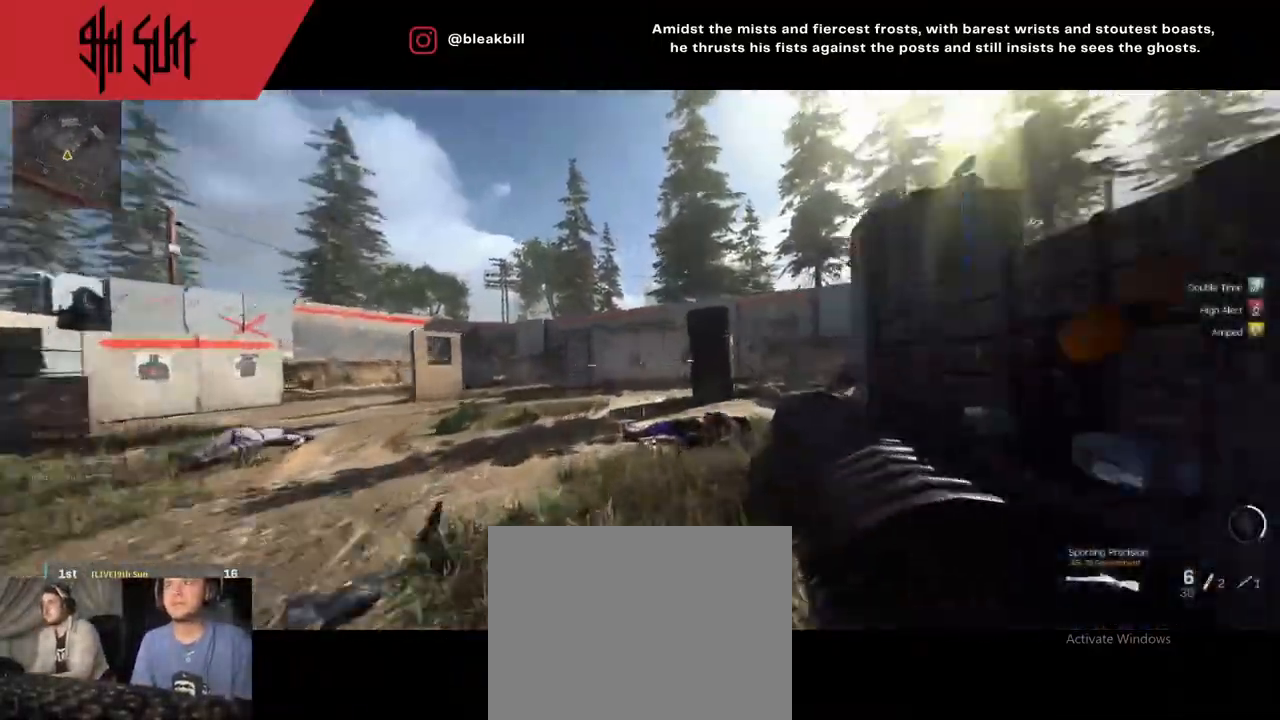
{"buttons": [], "left_stick": "up-right", "right_stick": "left", "events": [[67, "TRIANGLE", "up"], [67, "right_stick", "right"], [233, "TRIANGLE", "down"], [283, "CIRCLE", "down"], [283, "TRIANGLE", "up"], [300, "left_stick", "up-right"], [433, "CIRCLE", "up"], [433, "right_stick", "center"], [500, "right_stick", "left"]]}
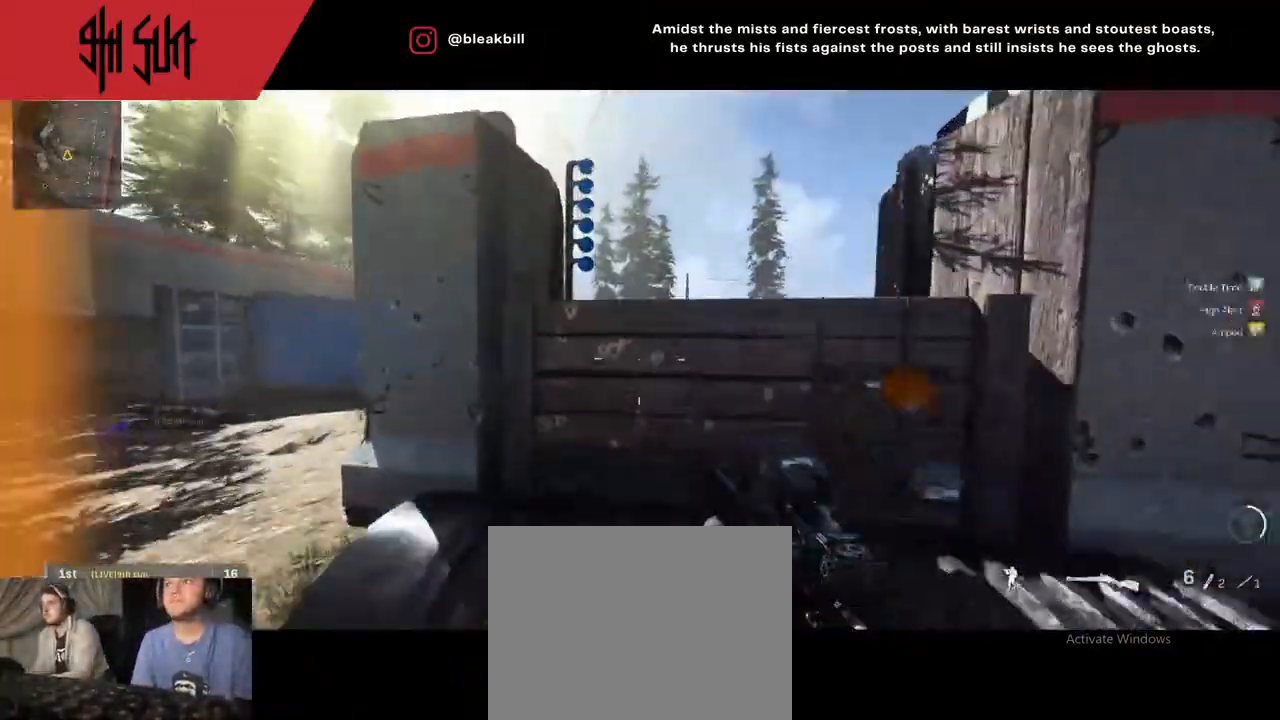
{"buttons": [], "left_stick": "down-left", "right_stick": "left", "events": [[367, "left_stick", "right"], [500, "left_stick", "down-left"]]}
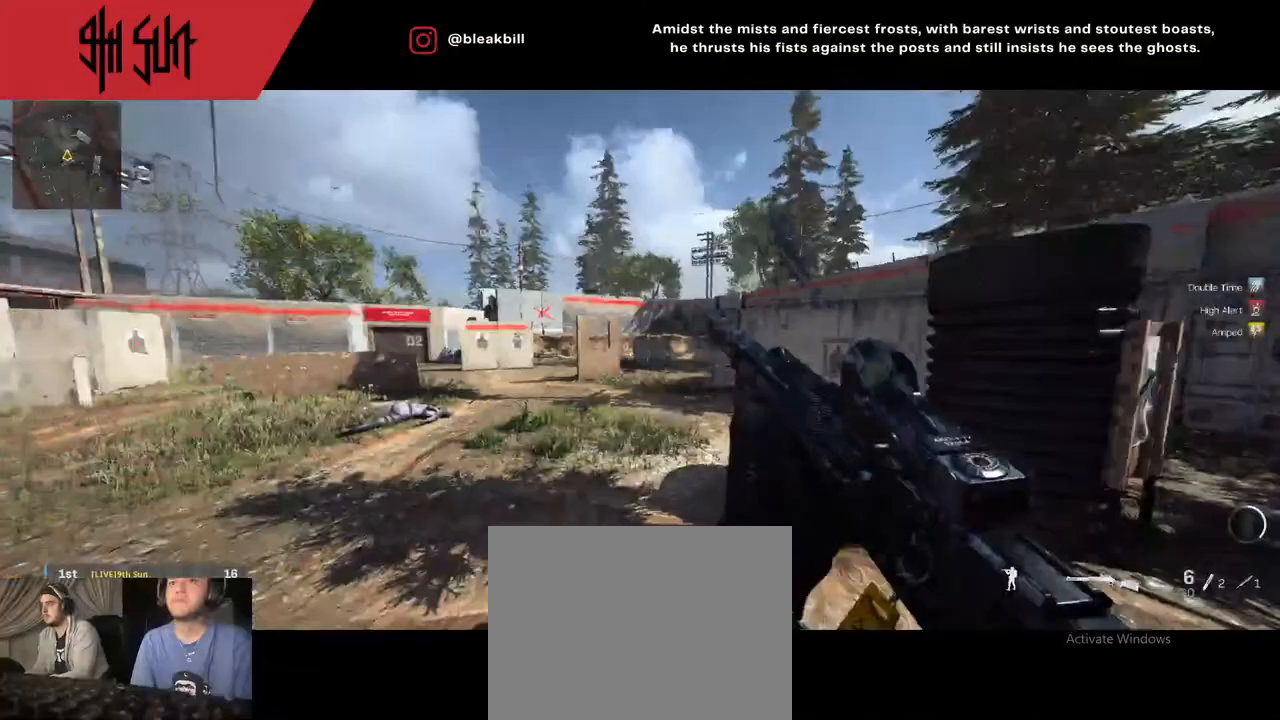
{"buttons": [], "left_stick": "up-left", "right_stick": "right", "events": [[17, "left_stick", "left"], [117, "left_stick", "up-left"], [383, "right_stick", "center"], [450, "right_stick", "right"]]}
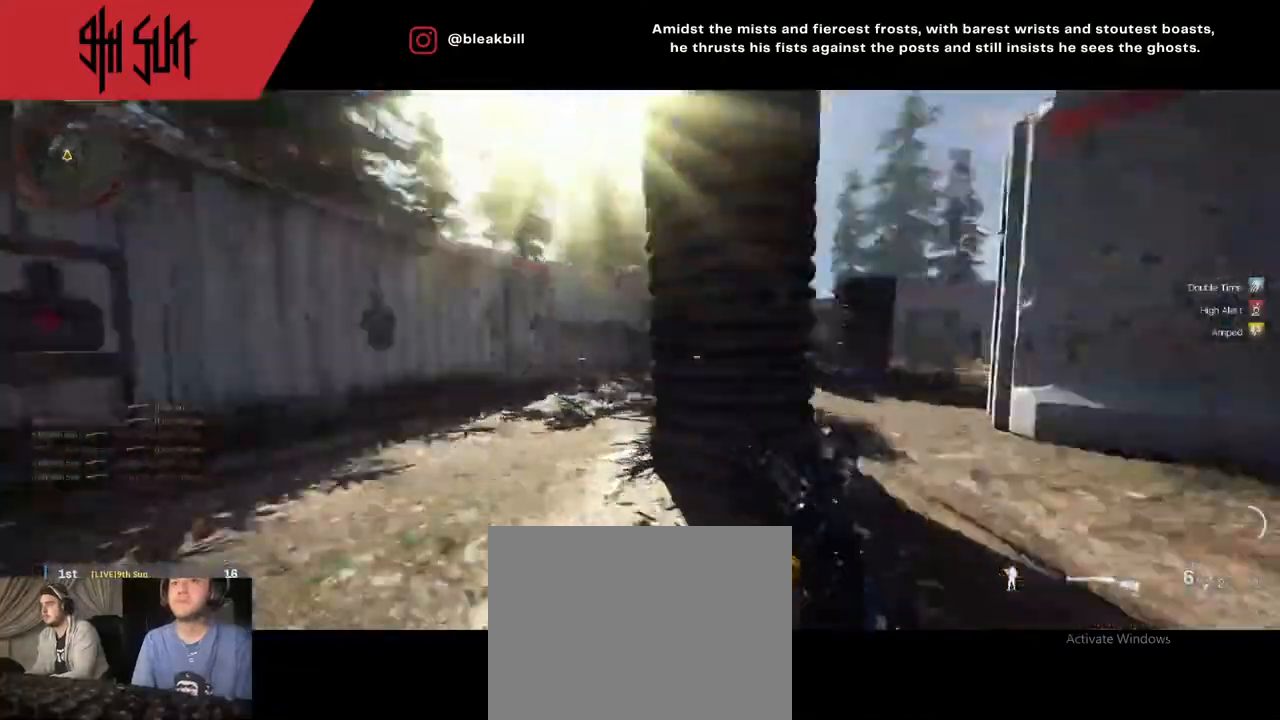
{"buttons": ["CIRCLE", "TRIANGLE"], "left_stick": "up-left", "right_stick": "left", "events": [[33, "TRIANGLE", "down"], [133, "TRIANGLE", "up"], [267, "right_stick", "center"], [417, "TRIANGLE", "down"], [467, "CIRCLE", "down"], [467, "right_stick", "left"]]}
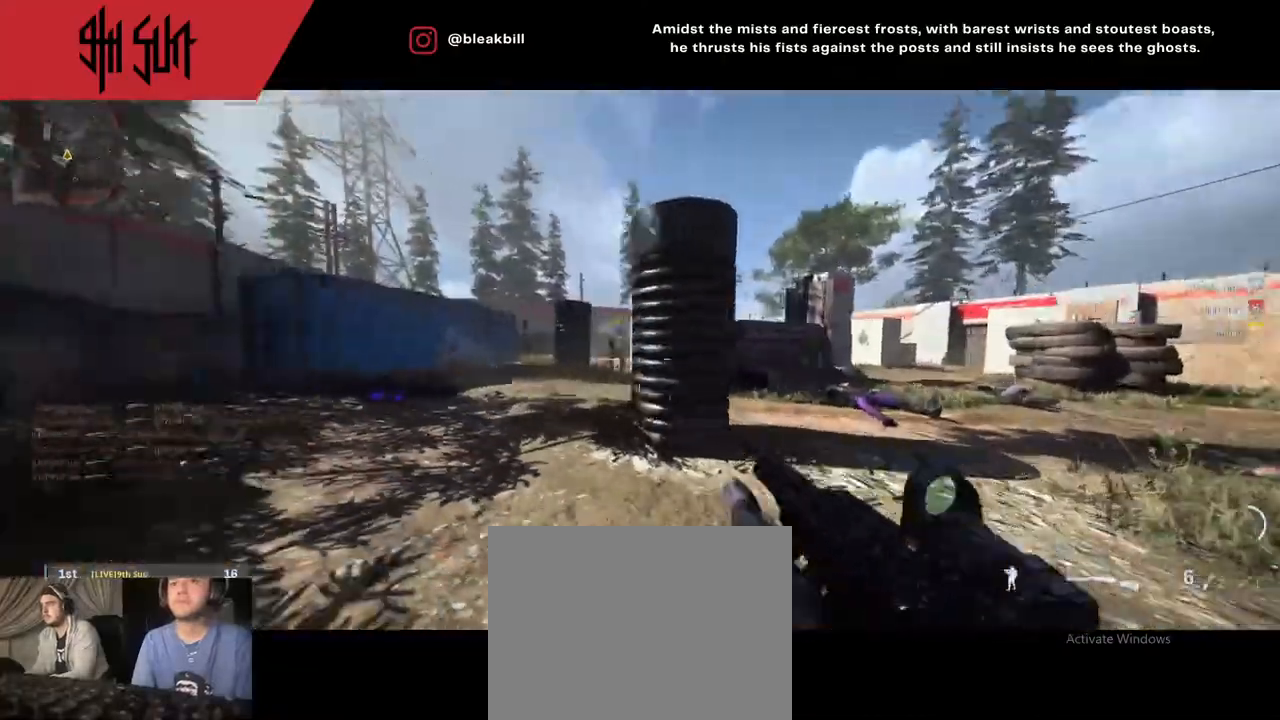
{"buttons": [], "left_stick": "up-right", "right_stick": "right", "events": [[83, "L2", "down"], [83, "TRIANGLE", "up"], [117, "CIRCLE", "up"], [117, "right_stick", "center"], [183, "left_stick", "up-right"], [233, "R2", "down"], [250, "right_stick", "up"], [350, "L2", "up"], [383, "R2", "up"], [383, "right_stick", "right"]]}
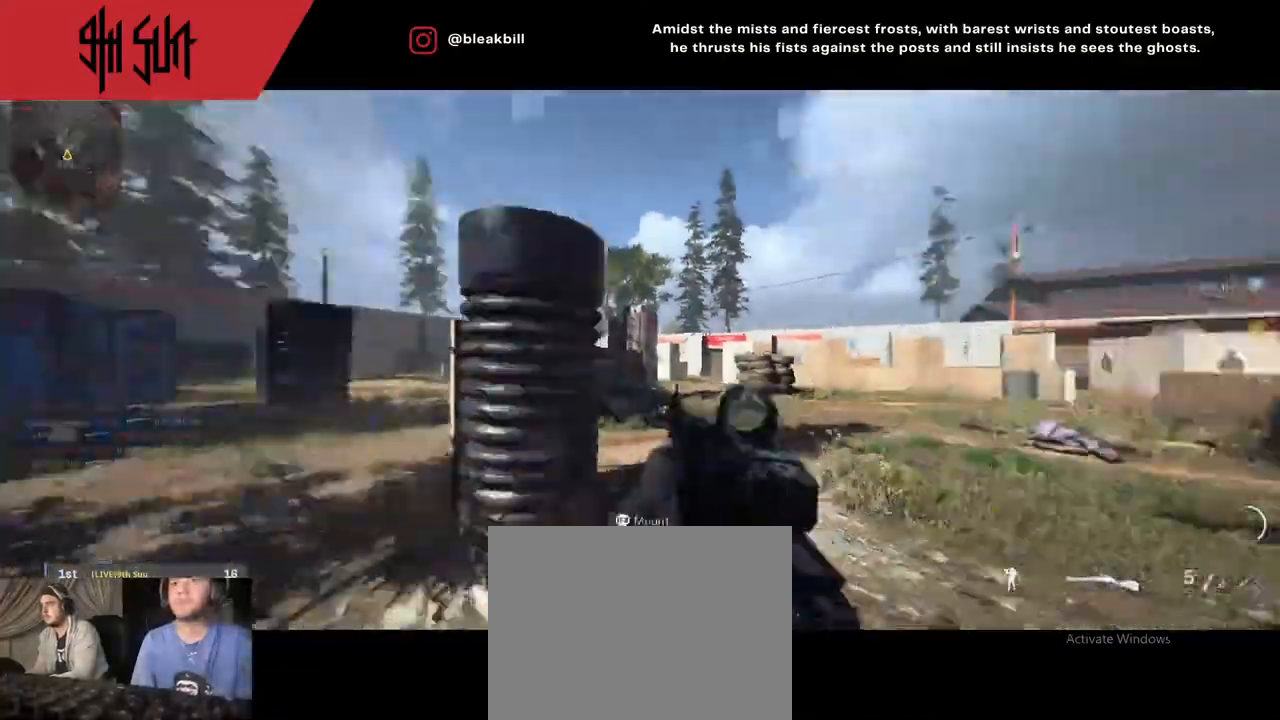
{"buttons": ["TRIANGLE"], "left_stick": "up", "right_stick": "left", "events": [[33, "left_stick", "up"], [117, "right_stick", "center"], [317, "right_stick", "left"], [450, "TRIANGLE", "down"]]}
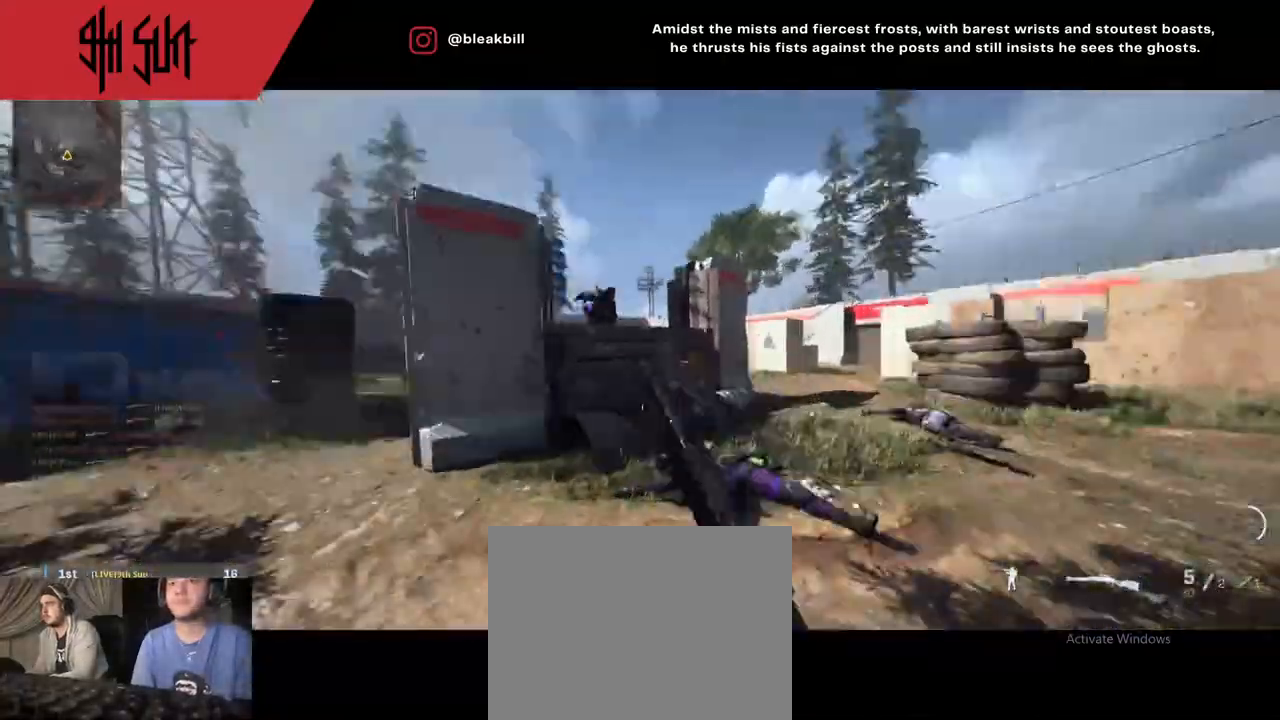
{"buttons": ["CIRCLE", "R2"], "left_stick": "up-right", "right_stick": "up", "events": [[83, "TRIANGLE", "up"], [83, "left_stick", "up-right"], [100, "right_stick", "up-left"], [333, "TRIANGLE", "down"], [350, "CIRCLE", "down"], [350, "R2", "down"], [350, "TRIANGLE", "up"], [350, "right_stick", "up"]]}
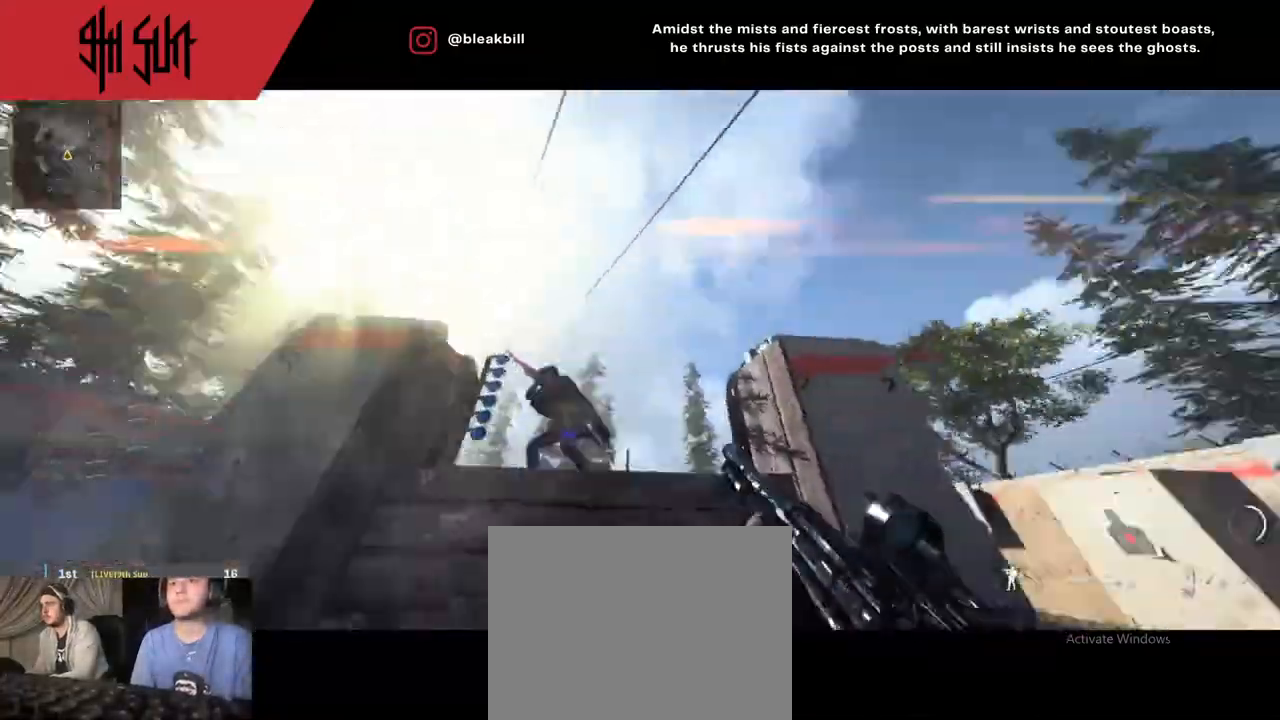
{"buttons": [], "left_stick": "up-right", "right_stick": "down-right", "events": [[67, "right_stick", "up-right"], [133, "left_stick", "right"], [250, "CIRCLE", "up"], [250, "R2", "up"], [283, "left_stick", "up-right"], [283, "right_stick", "down-right"]]}
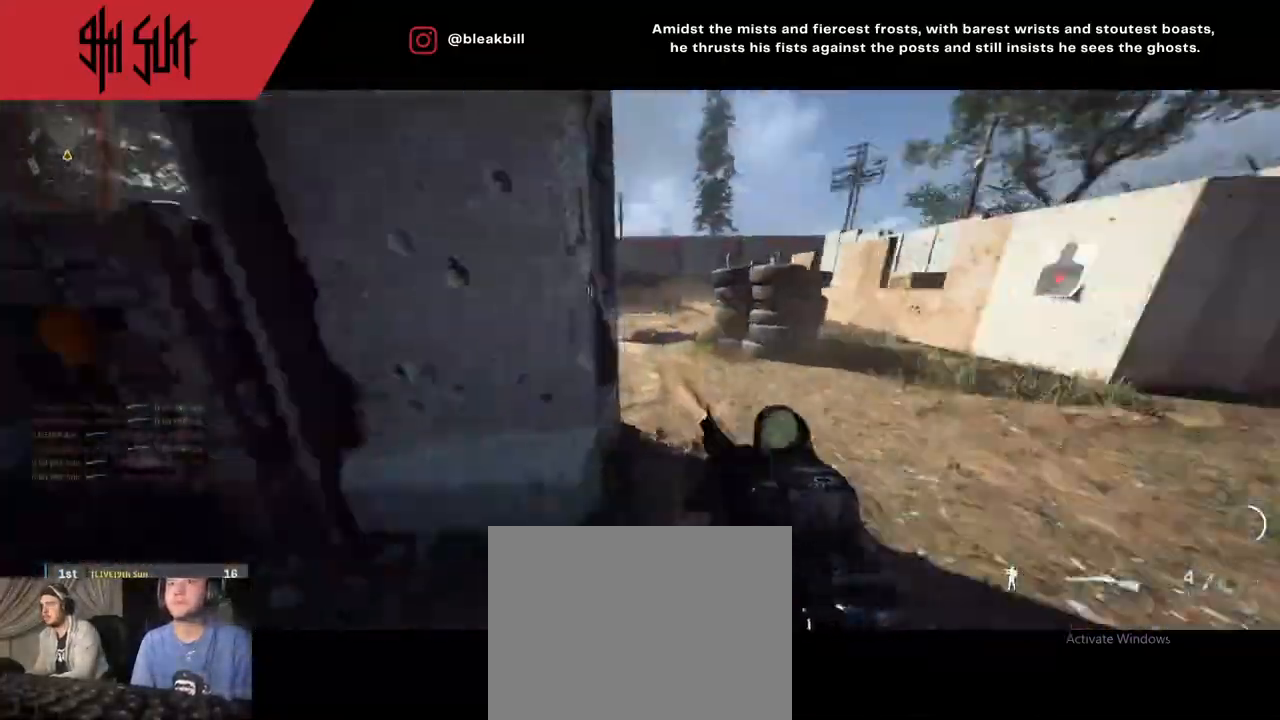
{"buttons": [], "left_stick": "right", "right_stick": "left", "events": [[183, "right_stick", "left"], [417, "left_stick", "right"]]}
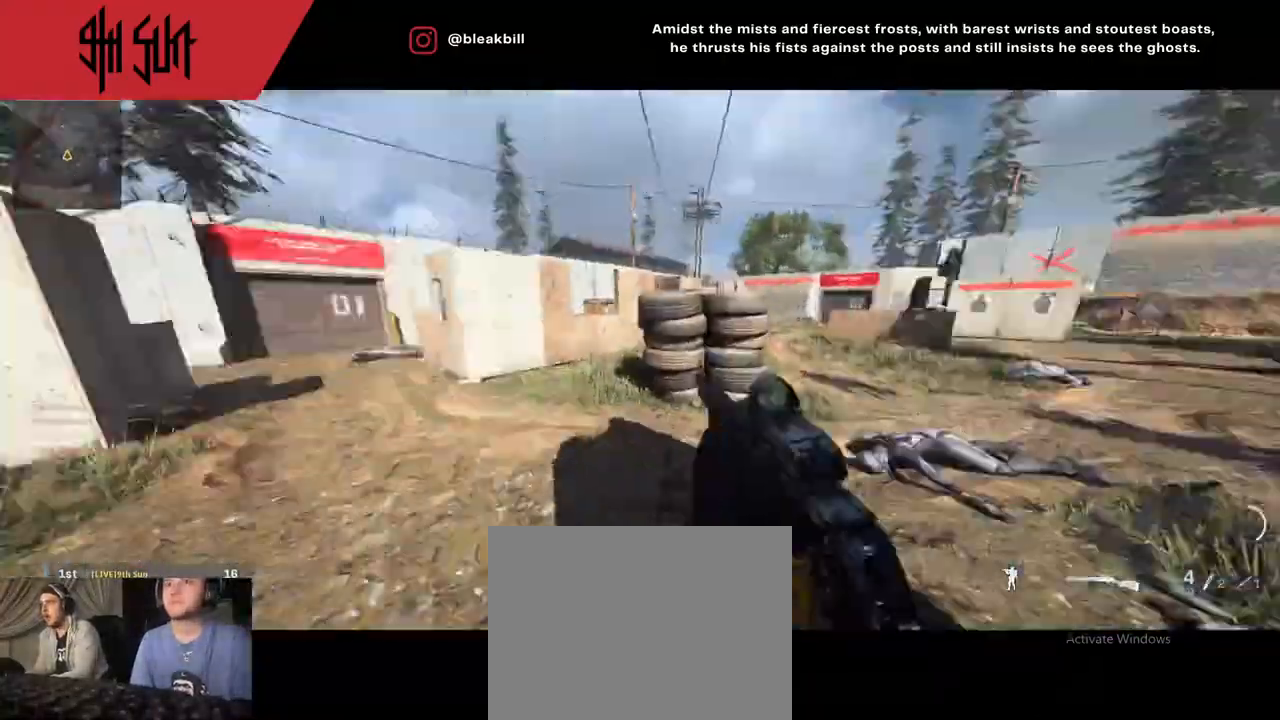
{"buttons": [], "left_stick": "up-left", "right_stick": "right", "events": [[17, "left_stick", "down-right"], [117, "right_stick", "up-left"], [217, "right_stick", "center"], [283, "left_stick", "down"], [417, "right_stick", "right"], [467, "left_stick", "up-left"]]}
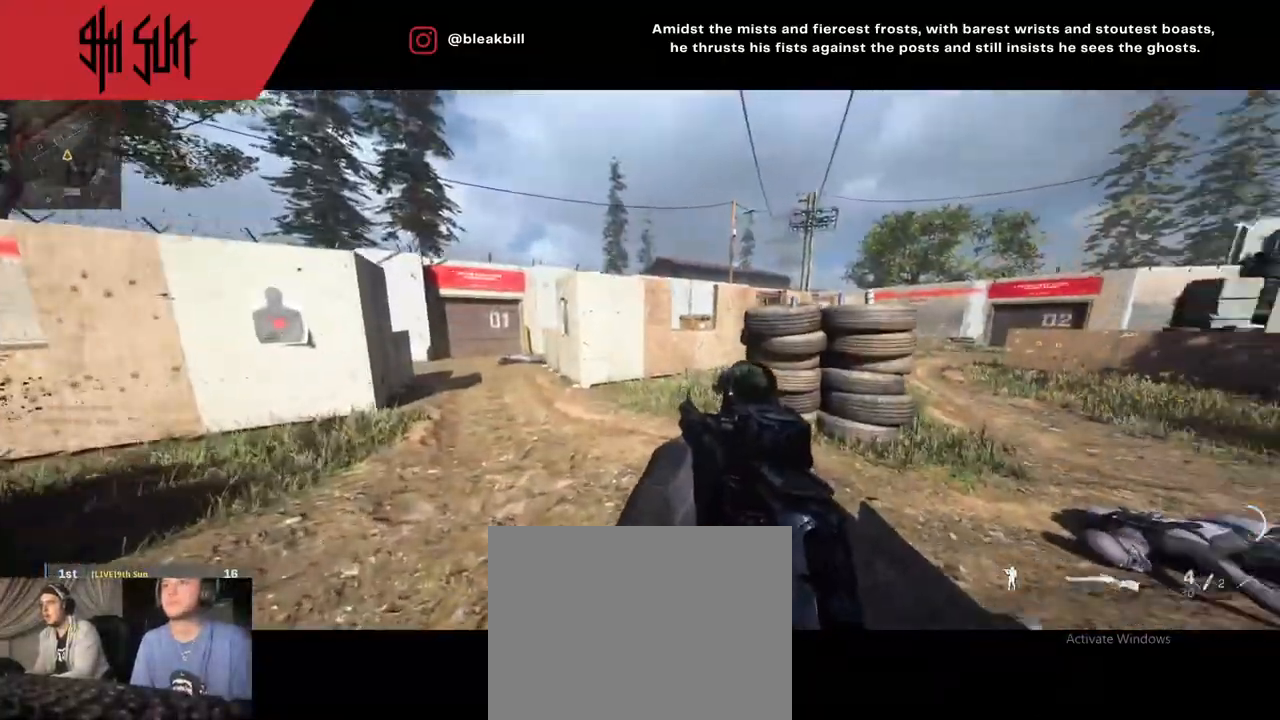
{"buttons": [], "left_stick": "up", "right_stick": "right", "events": [[83, "left_stick", "up"], [417, "TRIANGLE", "down"], [467, "TRIANGLE", "up"]]}
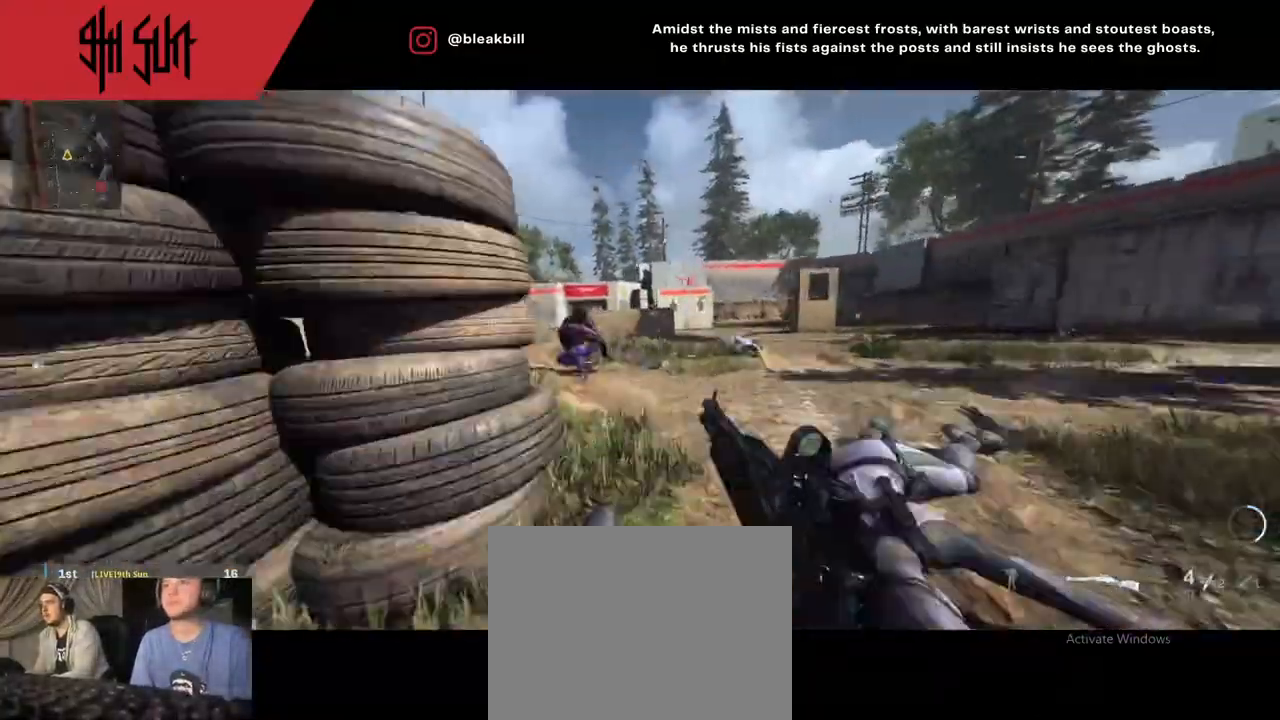
{"buttons": ["R2"], "left_stick": "up-right", "right_stick": "up", "events": [[33, "left_stick", "up-right"], [33, "right_stick", "up-left"], [150, "left_stick", "right"], [283, "CIRCLE", "down"], [283, "R2", "down"], [333, "left_stick", "up-right"], [417, "CIRCLE", "up"], [417, "right_stick", "up"]]}
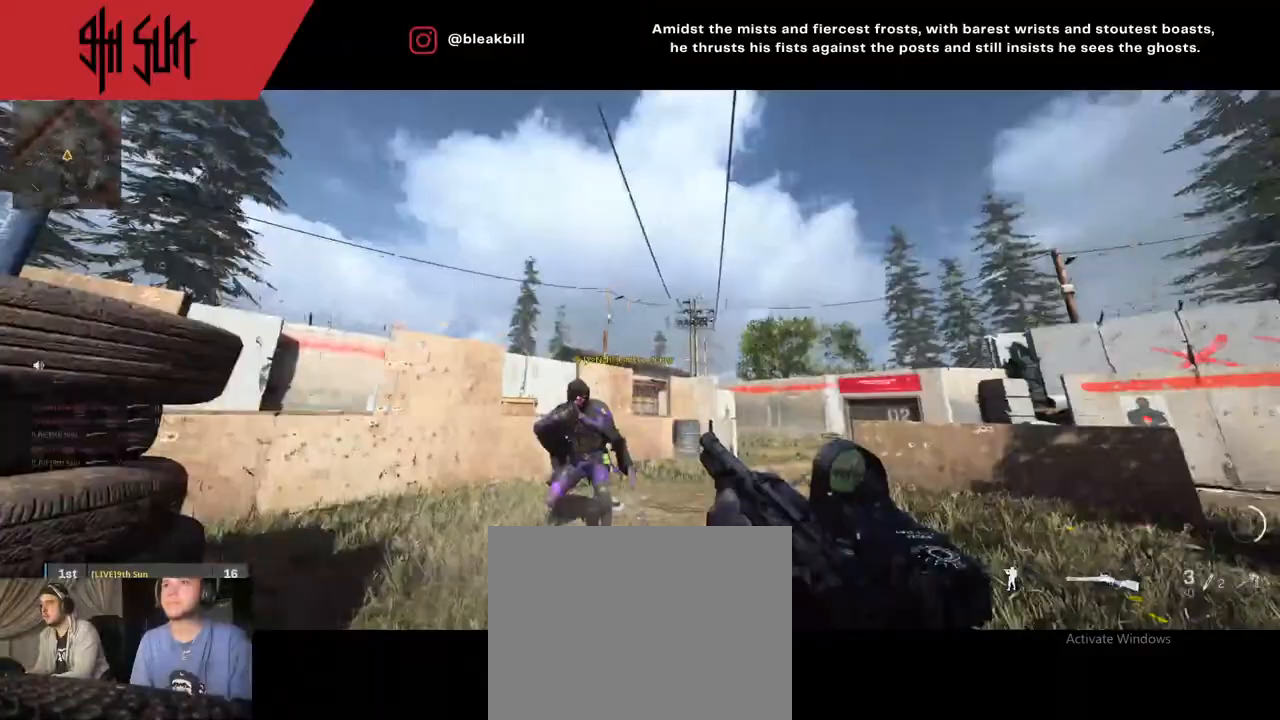
{"buttons": [], "left_stick": "up-right", "right_stick": "right", "events": [[83, "R2", "up"], [83, "right_stick", "up-right"], [233, "right_stick", "right"], [367, "right_stick", "down-right"], [500, "right_stick", "right"]]}
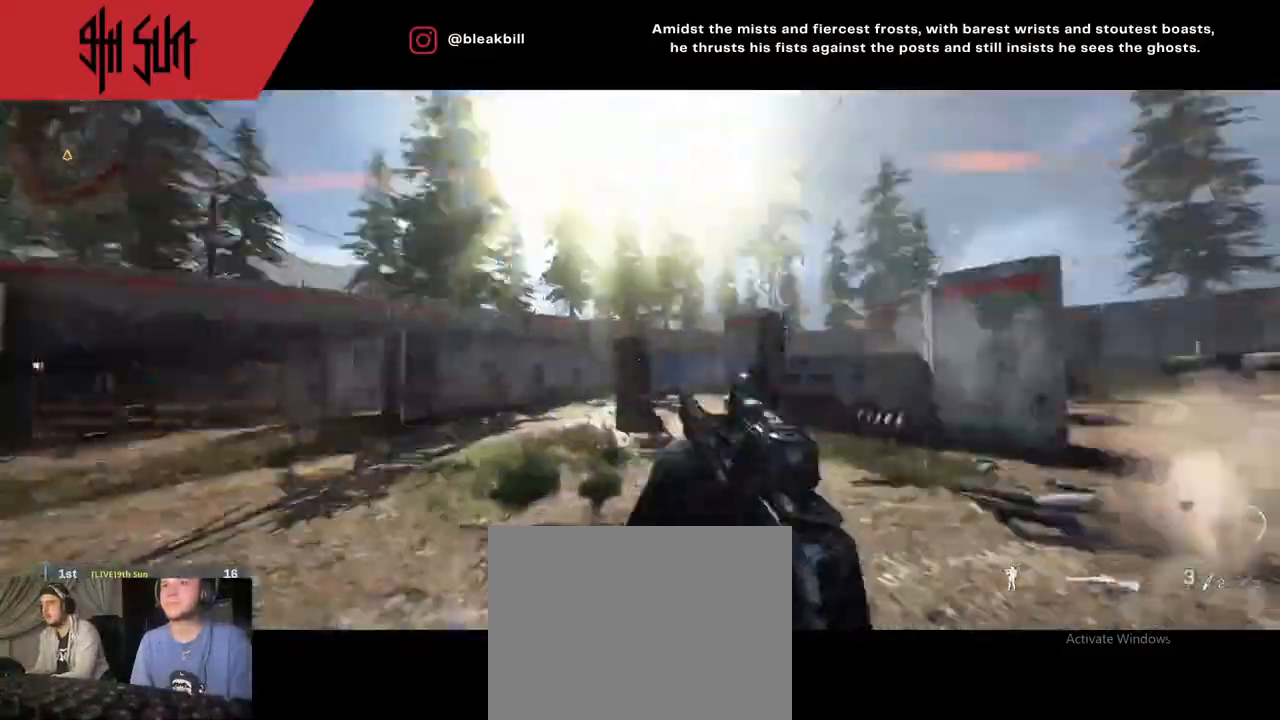
{"buttons": ["L2"], "left_stick": "left", "right_stick": "down-right", "events": [[50, "left_stick", "up"], [183, "CIRCLE", "down"], [183, "right_stick", "down-right"], [217, "left_stick", "left"], [233, "CIRCLE", "up"], [283, "L2", "down"]]}
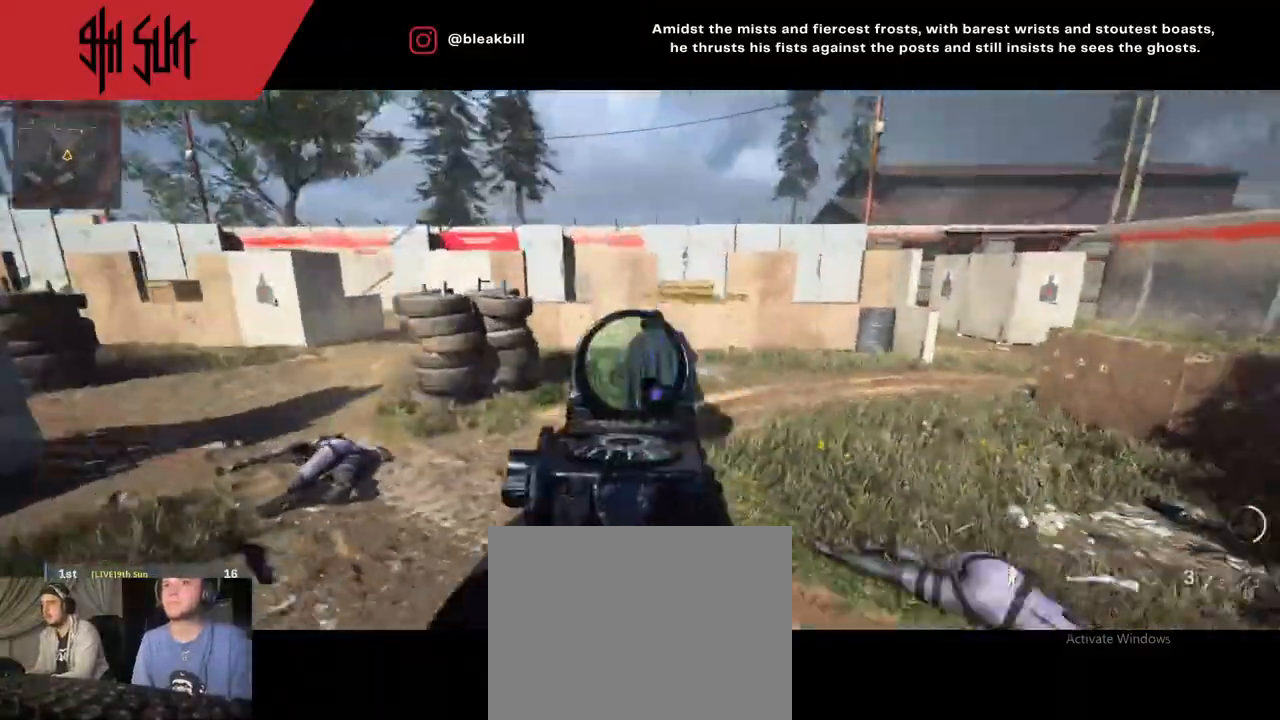
{"buttons": [], "left_stick": "up", "right_stick": "center", "events": [[100, "left_stick", "down-right"], [100, "right_stick", "right"], [217, "R2", "down"], [267, "L2", "up"], [267, "R2", "up"], [267, "left_stick", "up-right"], [433, "left_stick", "up"], [467, "right_stick", "center"]]}
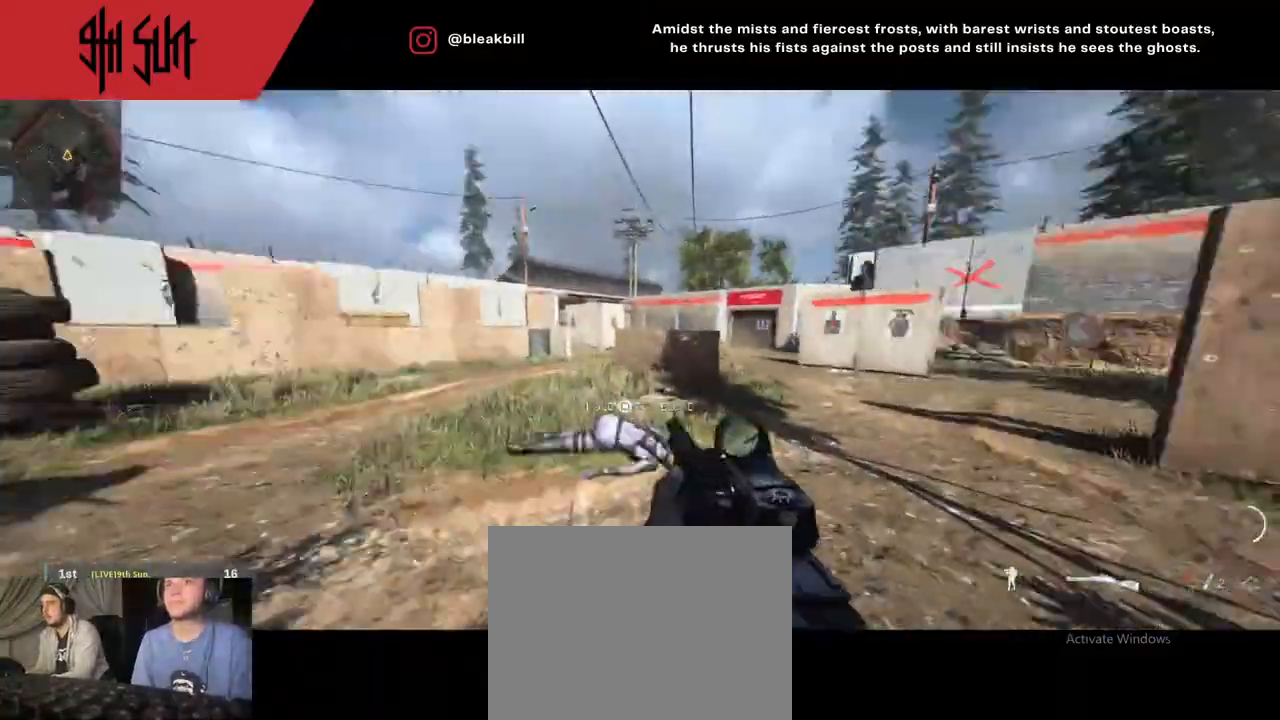
{"buttons": [], "left_stick": "up-right", "right_stick": "up-left", "events": [[100, "right_stick", "left"], [217, "TRIANGLE", "down"], [333, "left_stick", "up-right"], [383, "TRIANGLE", "up"], [483, "right_stick", "up-left"]]}
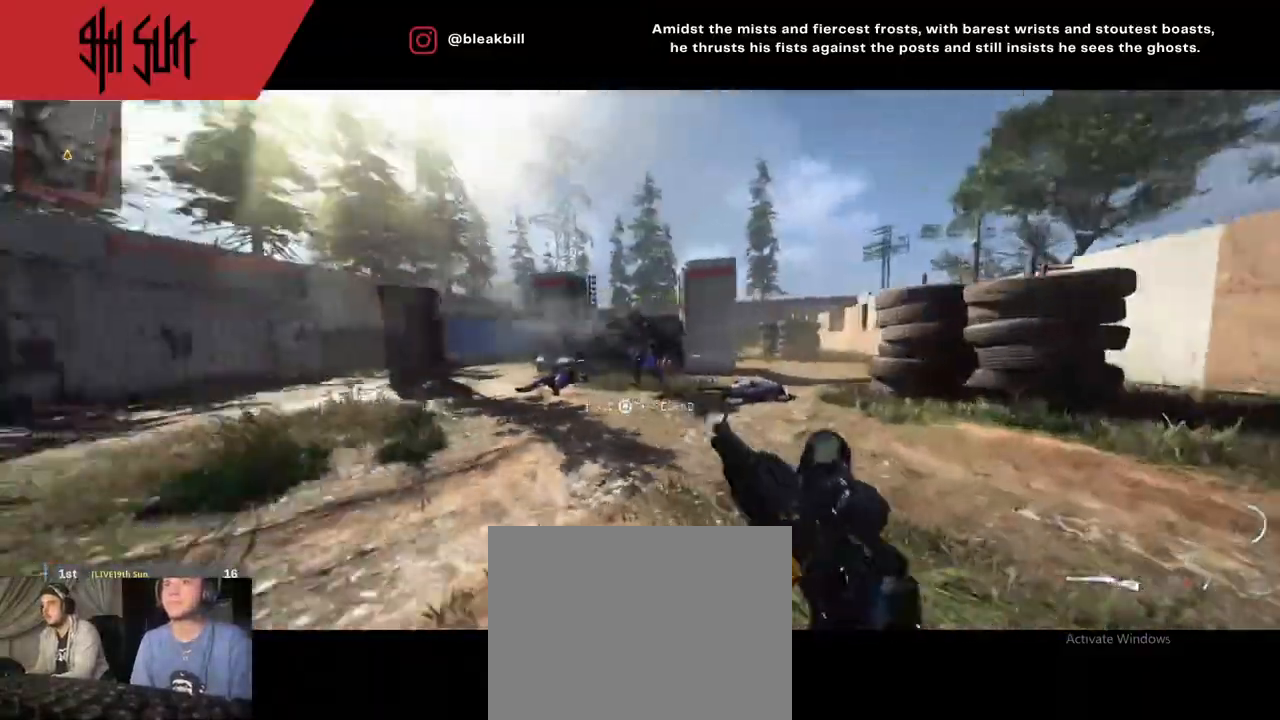
{"buttons": ["TRIANGLE", "L2", "R2"], "left_stick": "right", "right_stick": "left", "events": [[200, "L2", "down"], [250, "left_stick", "right"], [250, "right_stick", "up-right"], [417, "R2", "down"], [417, "TRIANGLE", "down"], [417, "right_stick", "up-left"], [467, "right_stick", "left"]]}
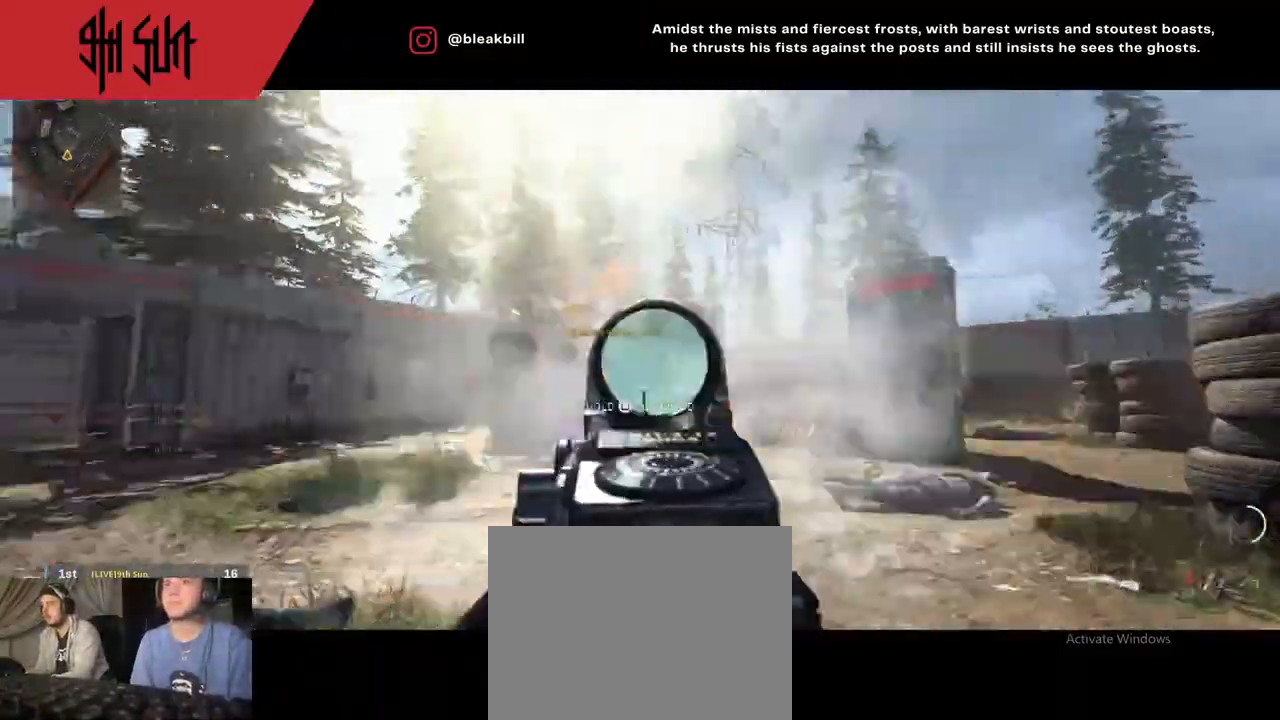
{"buttons": [], "left_stick": "down-right", "right_stick": "left", "events": [[33, "L2", "up"], [33, "R2", "up"], [33, "TRIANGLE", "up"], [117, "right_stick", "center"], [183, "right_stick", "right"], [233, "L3", "down"], [233, "left_stick", "up"], [300, "right_stick", "left"], [433, "L3", "up"], [450, "left_stick", "down-right"]]}
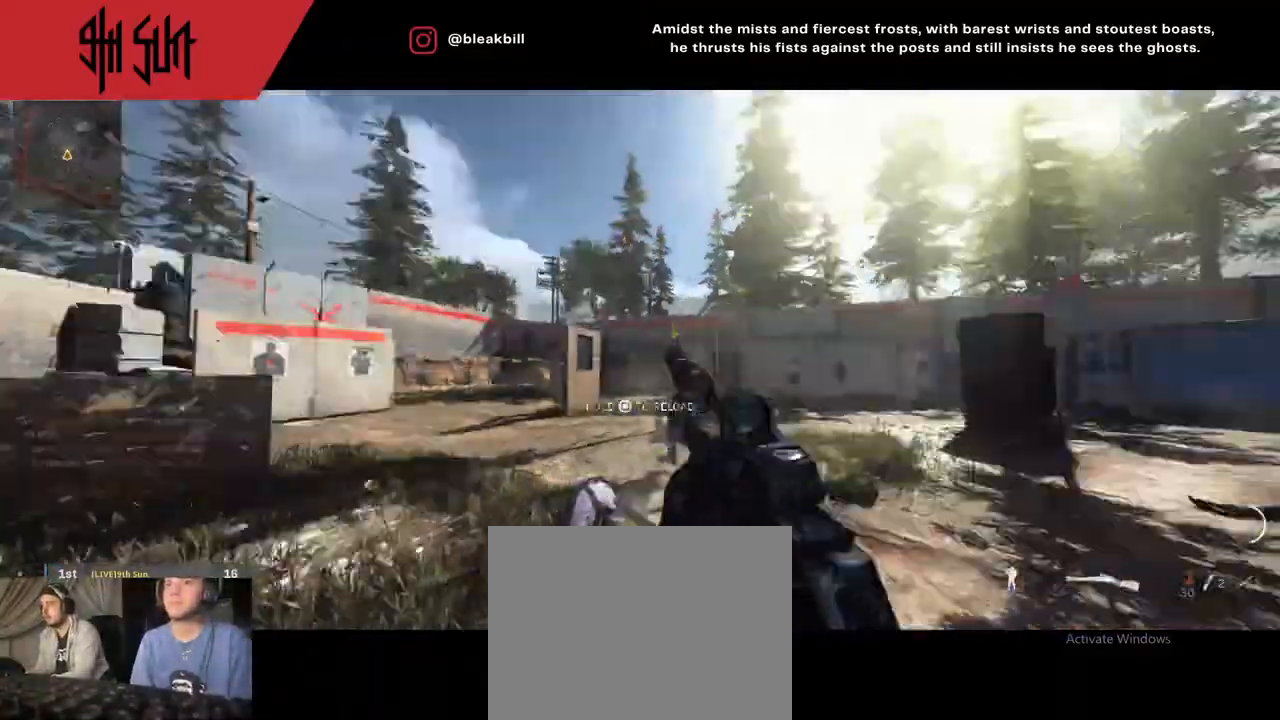
{"buttons": ["R2"], "left_stick": "up-right", "right_stick": "right", "events": [[50, "L2", "down"], [217, "right_stick", "down-left"], [383, "left_stick", "up-right"], [383, "right_stick", "right"], [400, "R2", "down"], [483, "L2", "up"]]}
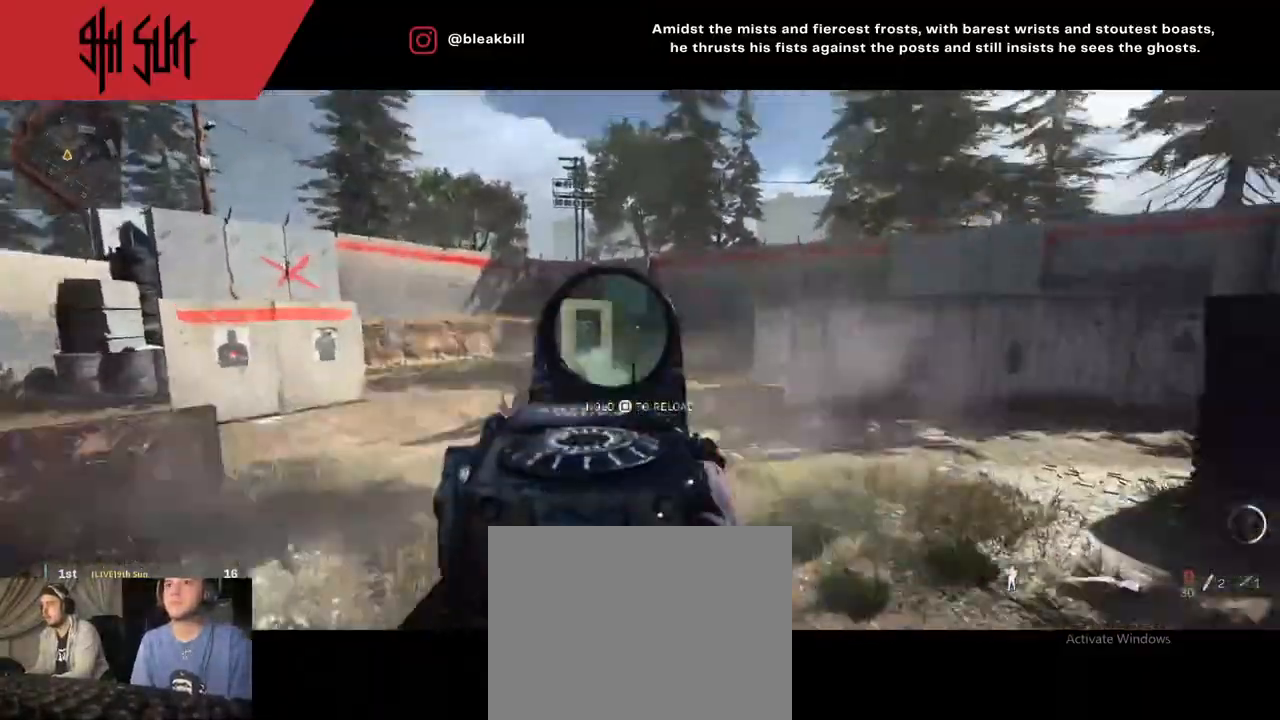
{"buttons": ["L3"], "left_stick": "up", "right_stick": "left", "events": [[67, "right_stick", "center"], [83, "R2", "up"], [83, "left_stick", "up"], [150, "right_stick", "right"], [367, "L3", "down"], [367, "right_stick", "left"]]}
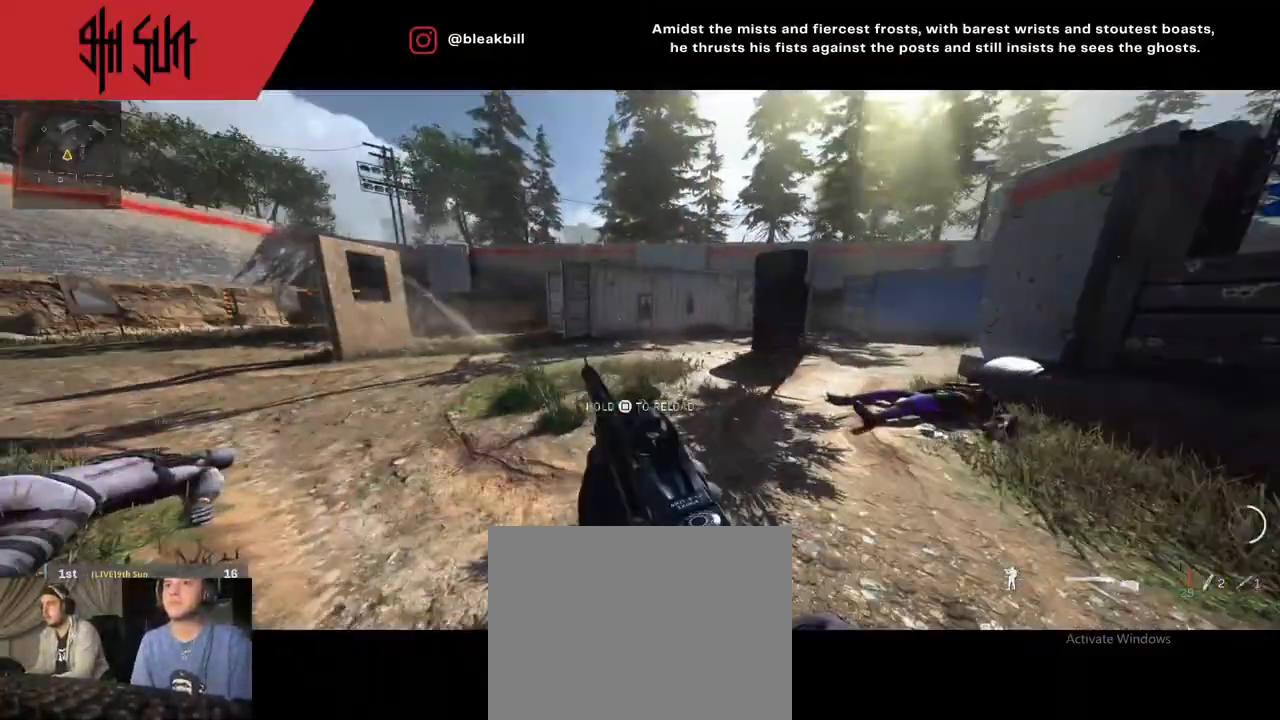
{"buttons": [], "left_stick": "up", "right_stick": "right"}
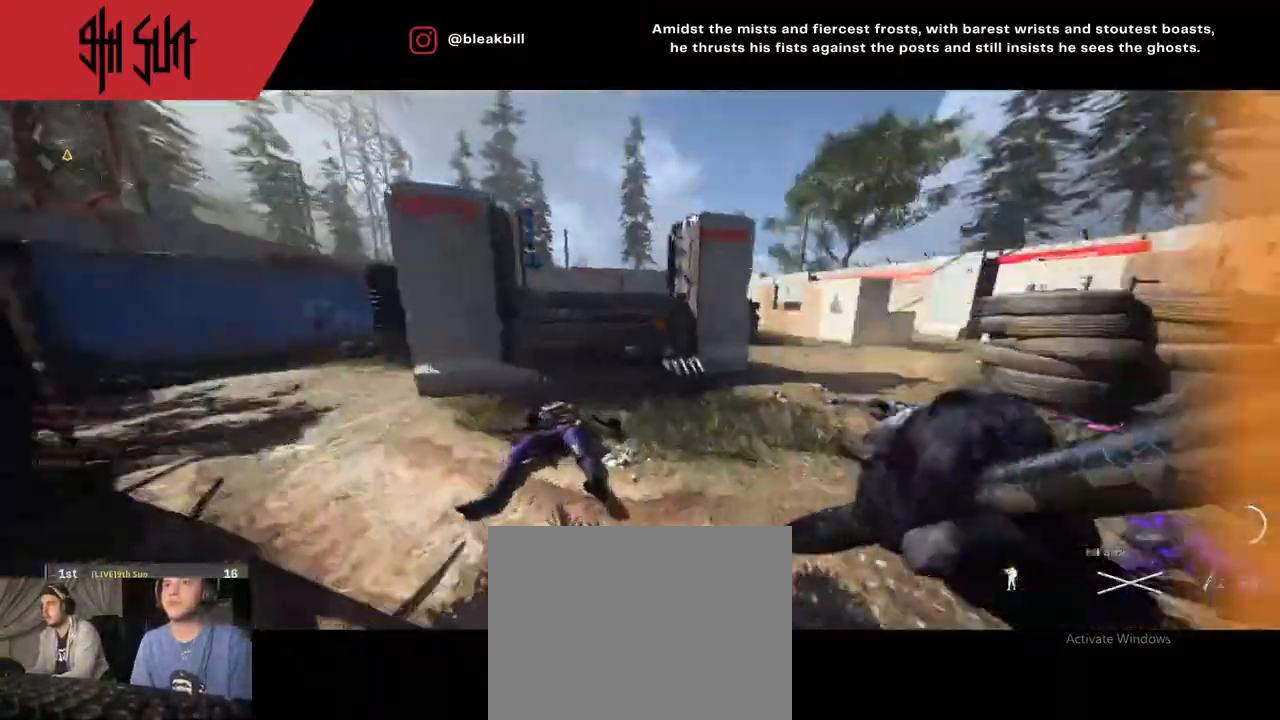
{"buttons": [], "left_stick": "up", "right_stick": "left", "events": [[83, "right_stick", "left"], [333, "TRIANGLE", "down"], [500, "TRIANGLE", "up"]]}
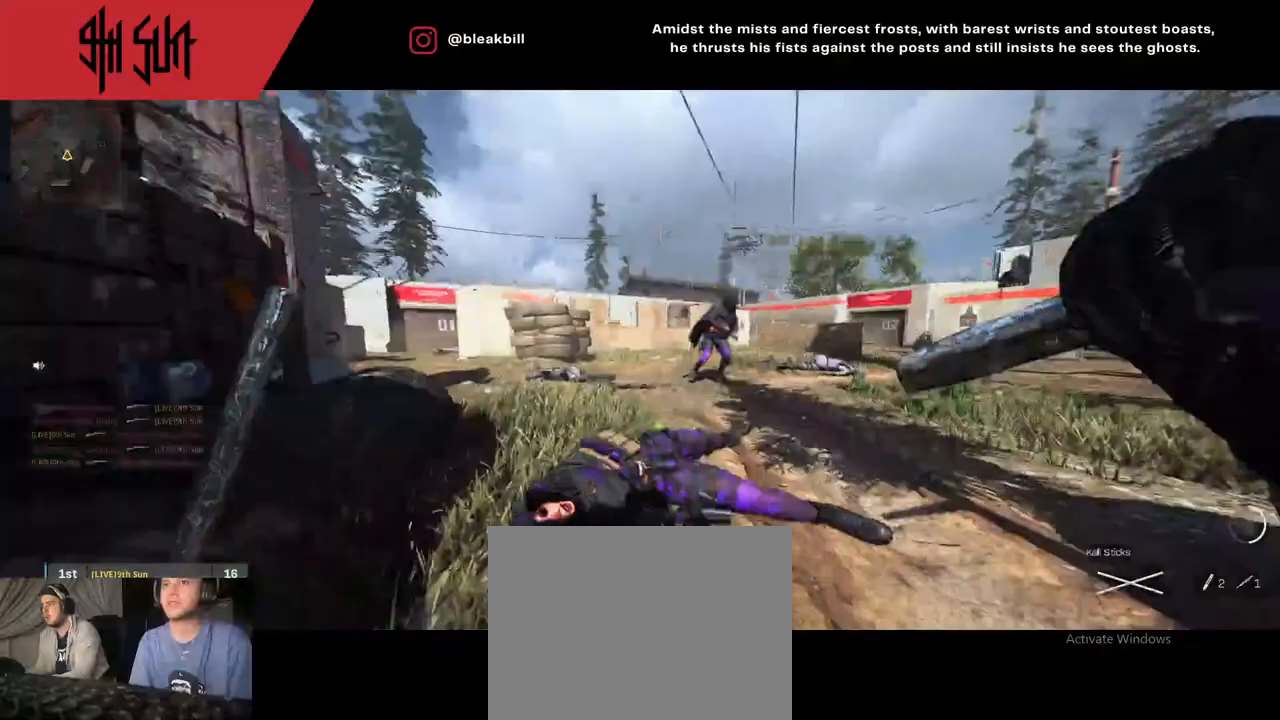
{"buttons": [], "left_stick": "down-right", "right_stick": "center", "events": [[83, "R1", "down"], [83, "left_stick", "down-right"], [83, "right_stick", "up-left"], [200, "right_stick", "center"], [350, "R1", "up"]]}
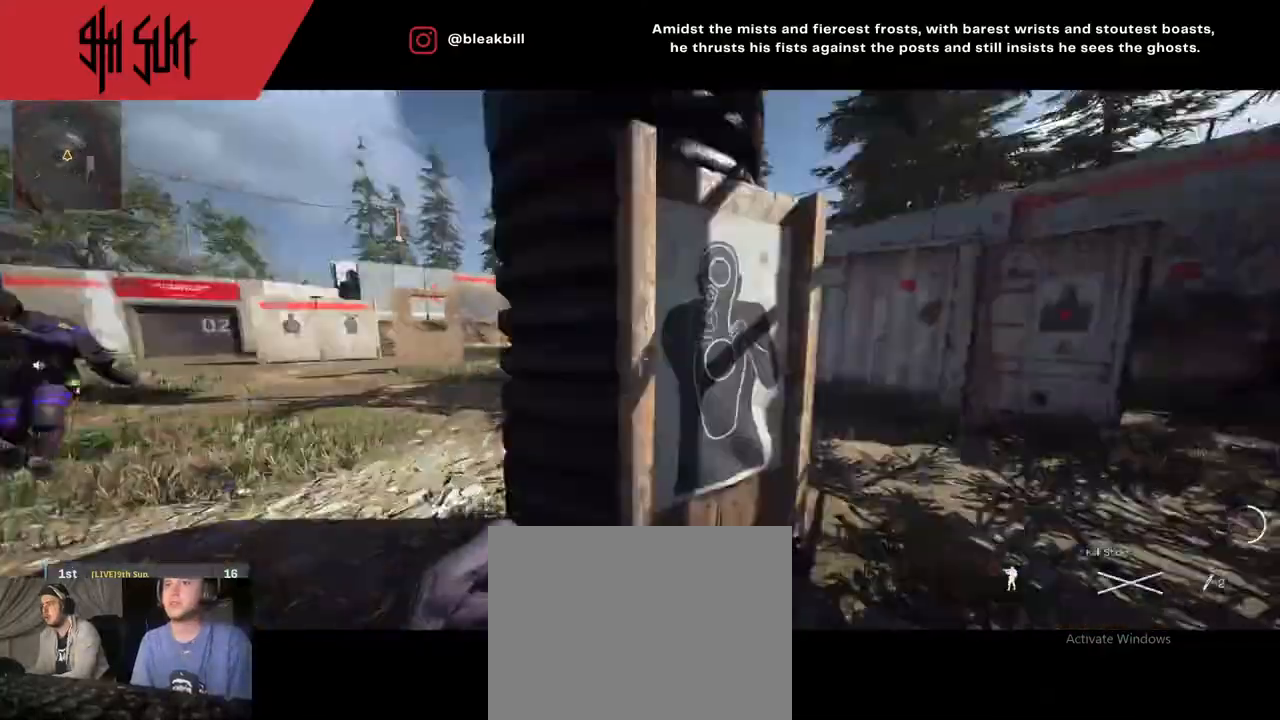
{"buttons": [], "left_stick": "up", "right_stick": "left", "events": [[217, "right_stick", "right"], [300, "left_stick", "up"], [317, "L3", "down"], [317, "right_stick", "left"], [500, "L3", "up"]]}
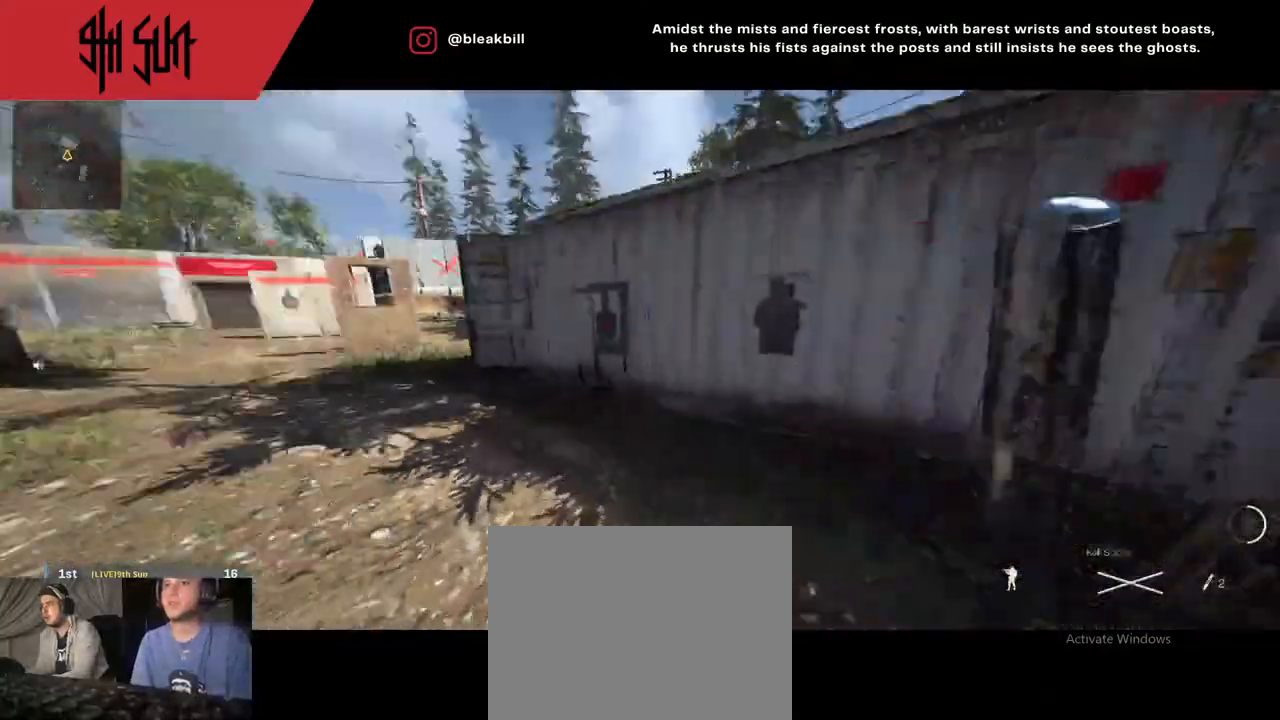
{"buttons": ["TRIANGLE"], "left_stick": "up", "right_stick": "right", "events": [[167, "CROSS", "down"], [300, "CROSS", "up"], [300, "right_stick", "right"], [467, "TRIANGLE", "down"]]}